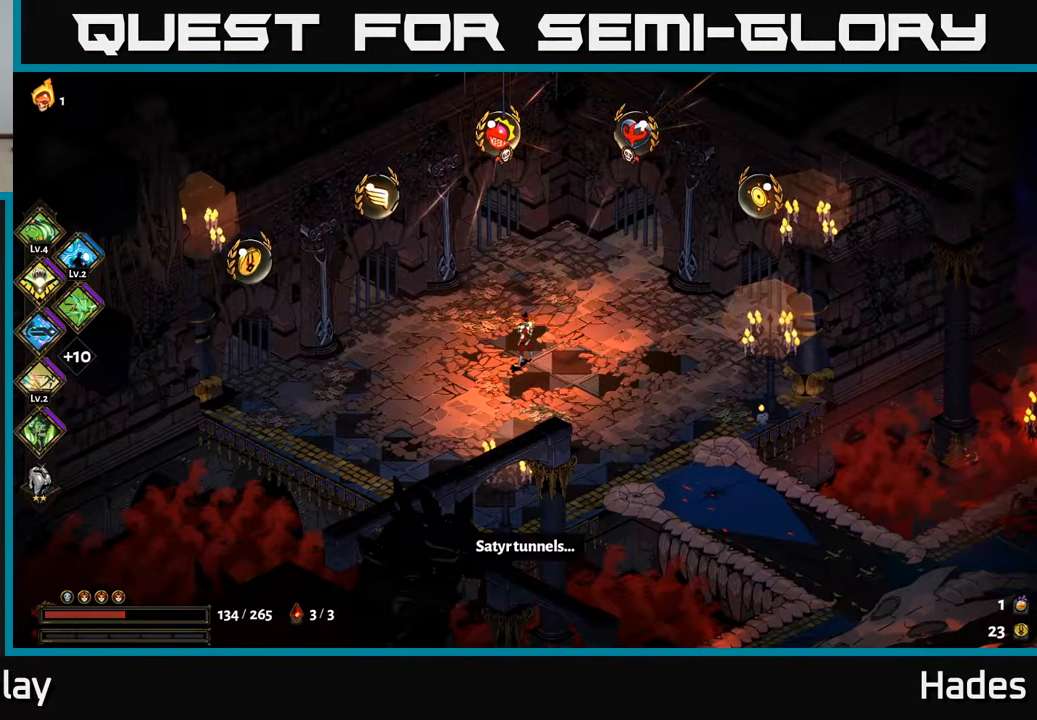
Gameplay with a controller (Xbox layout); each line is a JSON object with the inputs held at the frame after it. "events" lists button and stick changes between this image and that frame as [ms after this image, input, new state], when the widget could be followed in between. Not read: right_stick.
{"buttons": [], "left_stick": "up-left", "events": [[50, "left_stick", "up-right"], [283, "left_stick", "up"], [417, "left_stick", "up-left"]]}
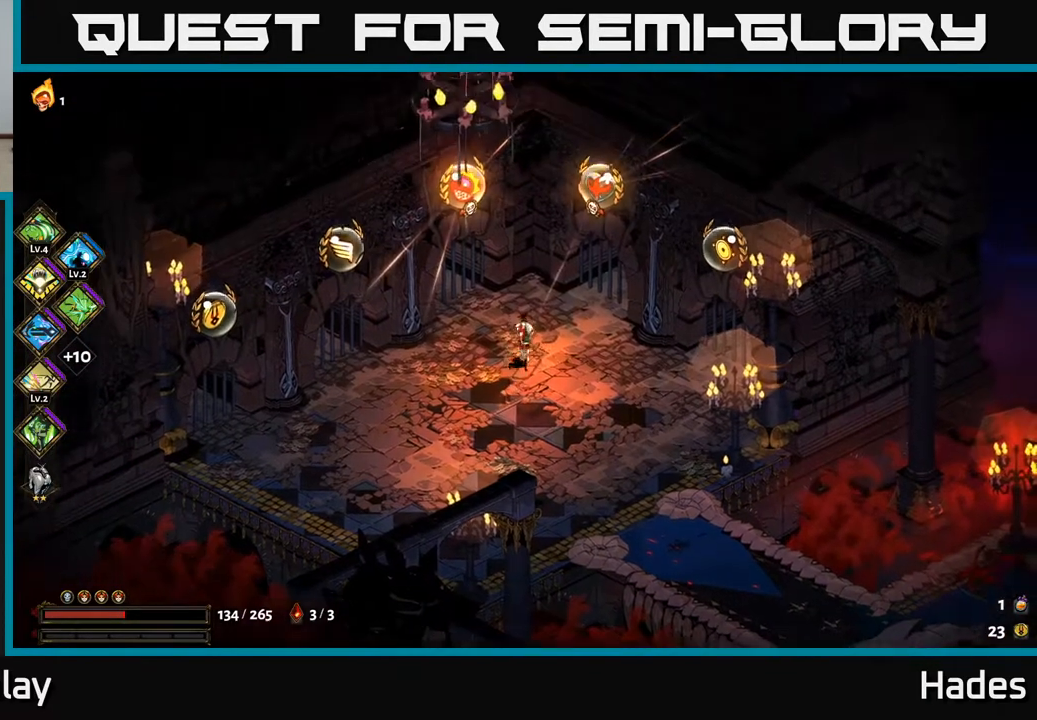
{"buttons": ["R2"], "left_stick": "up-left", "events": [[167, "R2", "down"], [233, "R2", "up"], [333, "R2", "down"], [400, "R2", "up"], [483, "R2", "down"]]}
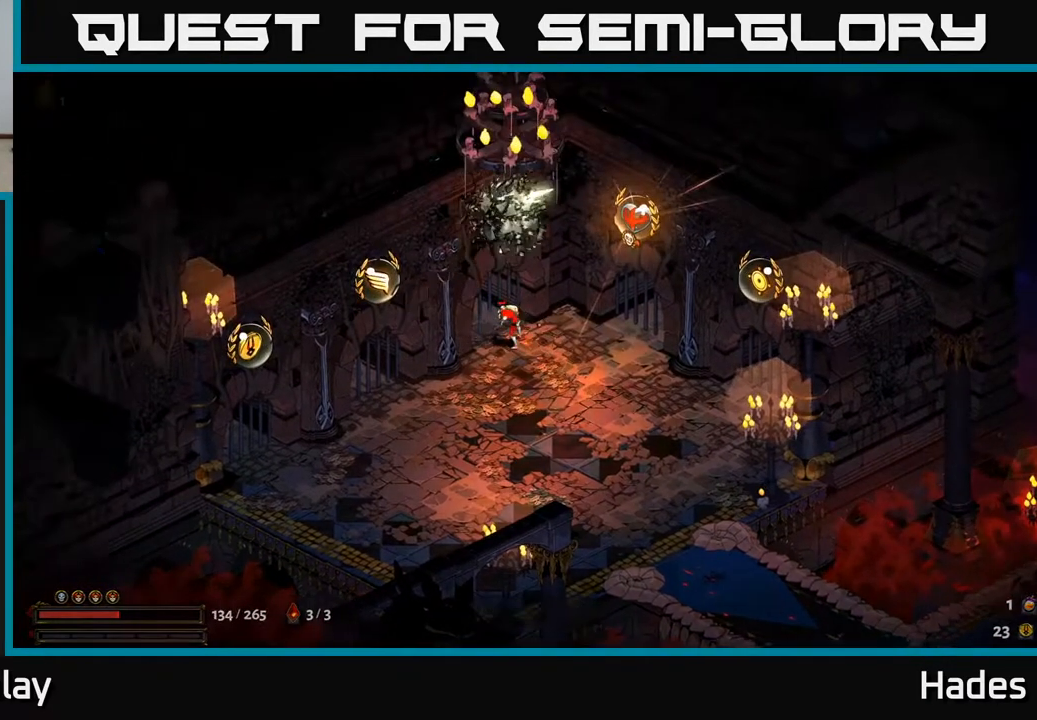
{"buttons": [], "left_stick": "center", "events": [[67, "R2", "up"], [133, "left_stick", "center"]]}
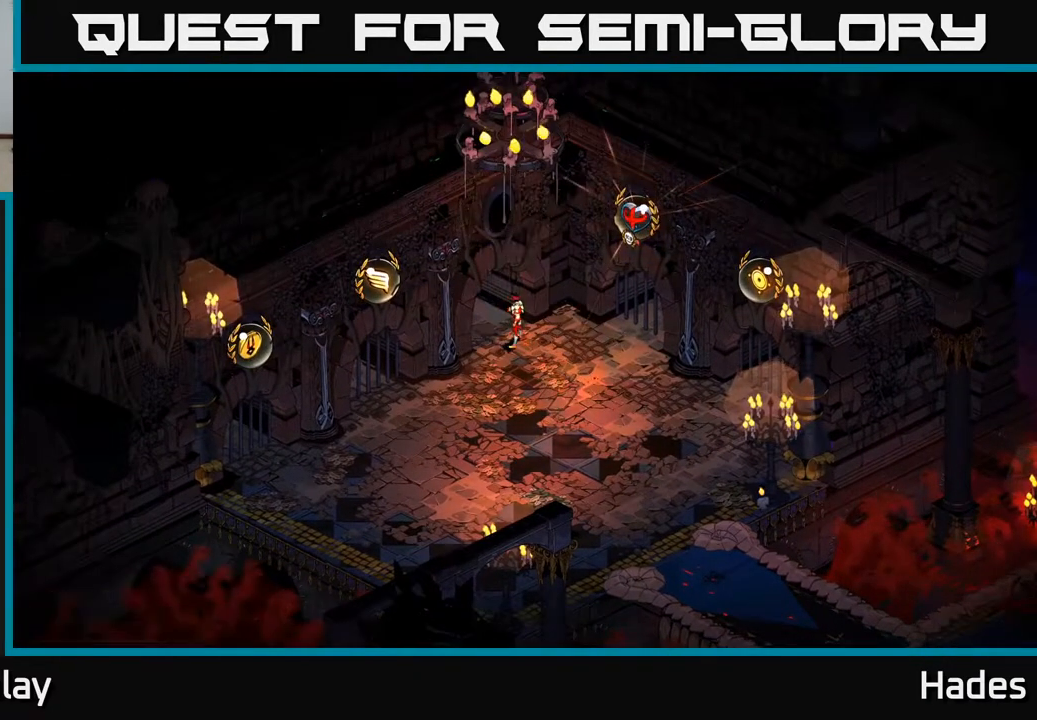
{"buttons": [], "left_stick": "center", "events": []}
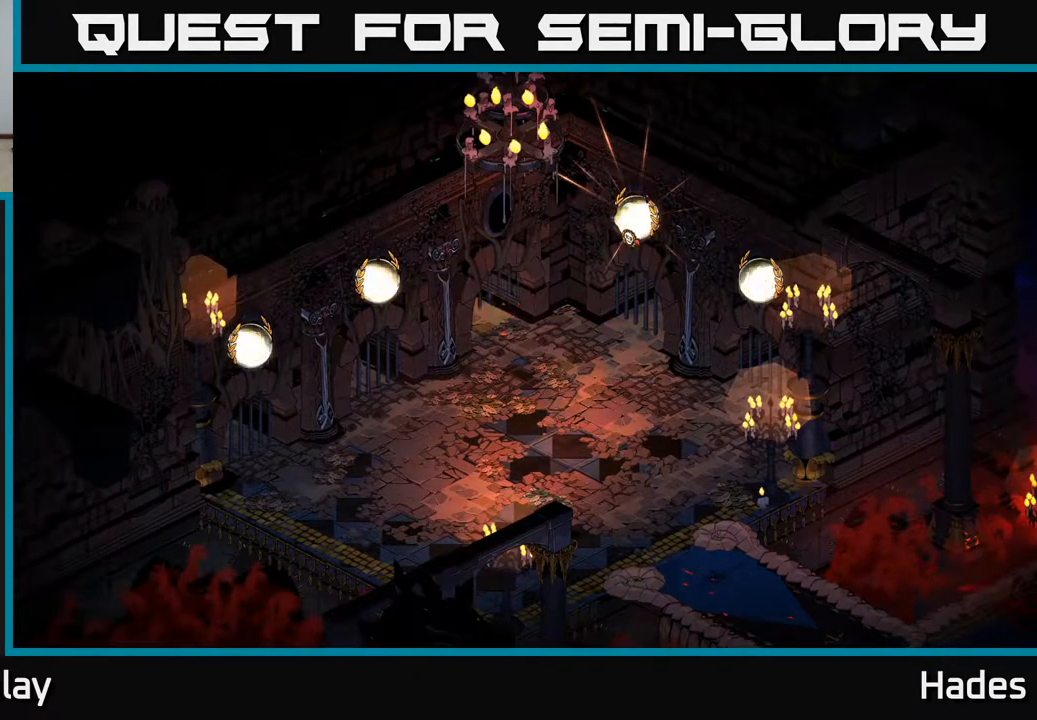
{"buttons": [], "left_stick": "center", "events": []}
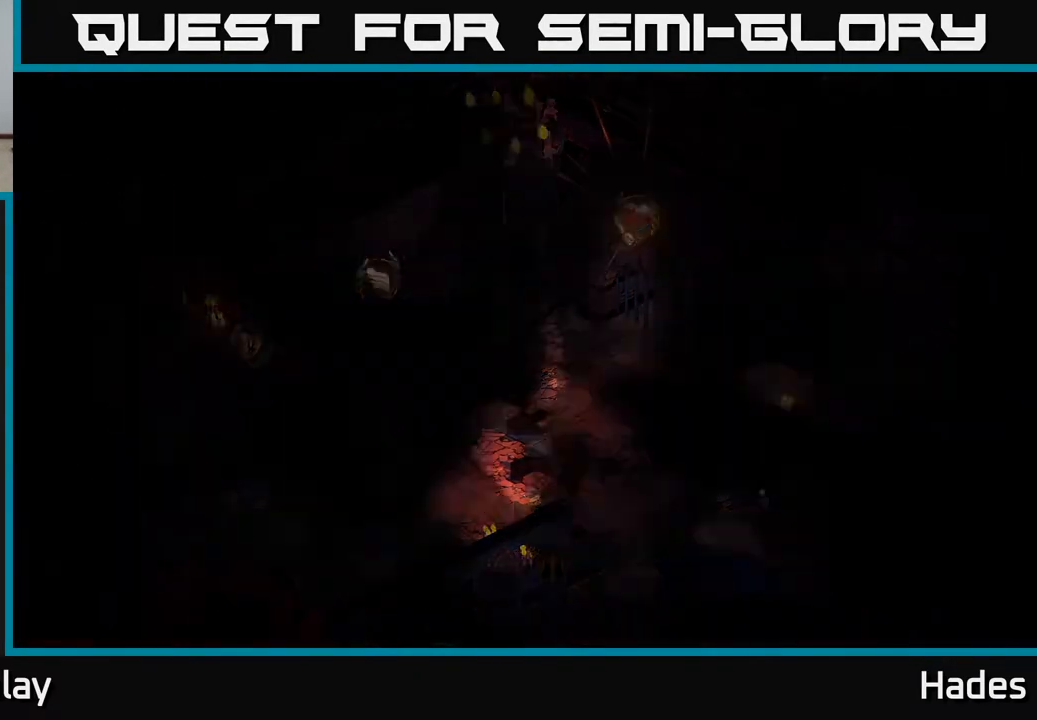
{"buttons": [], "left_stick": "center", "events": []}
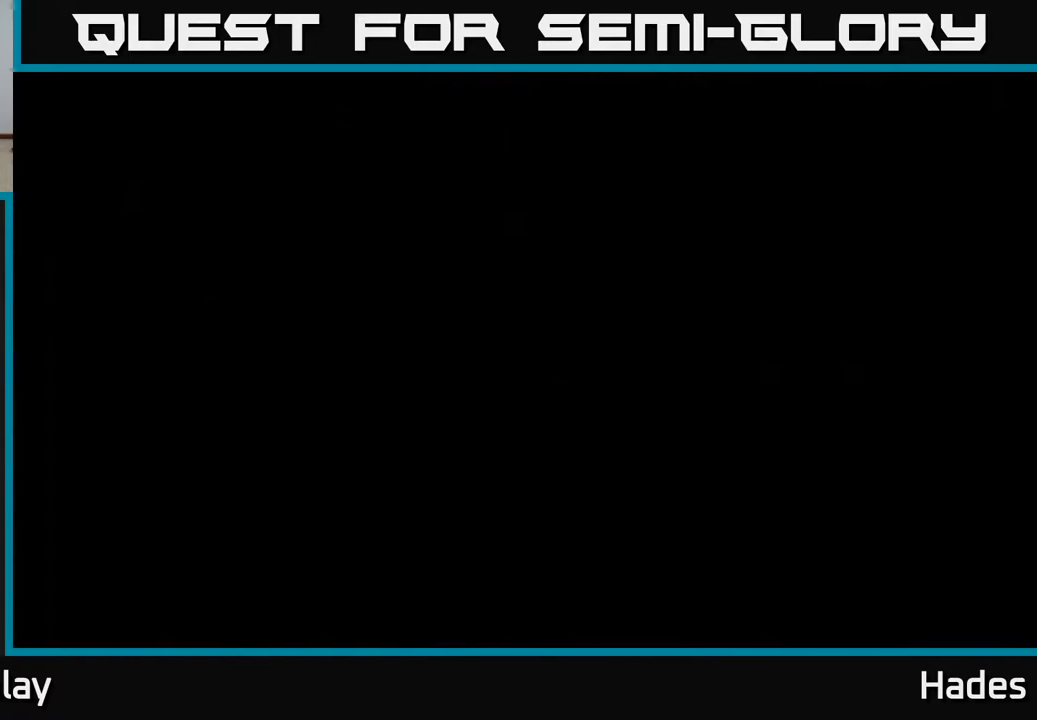
{"buttons": [], "left_stick": "center", "events": []}
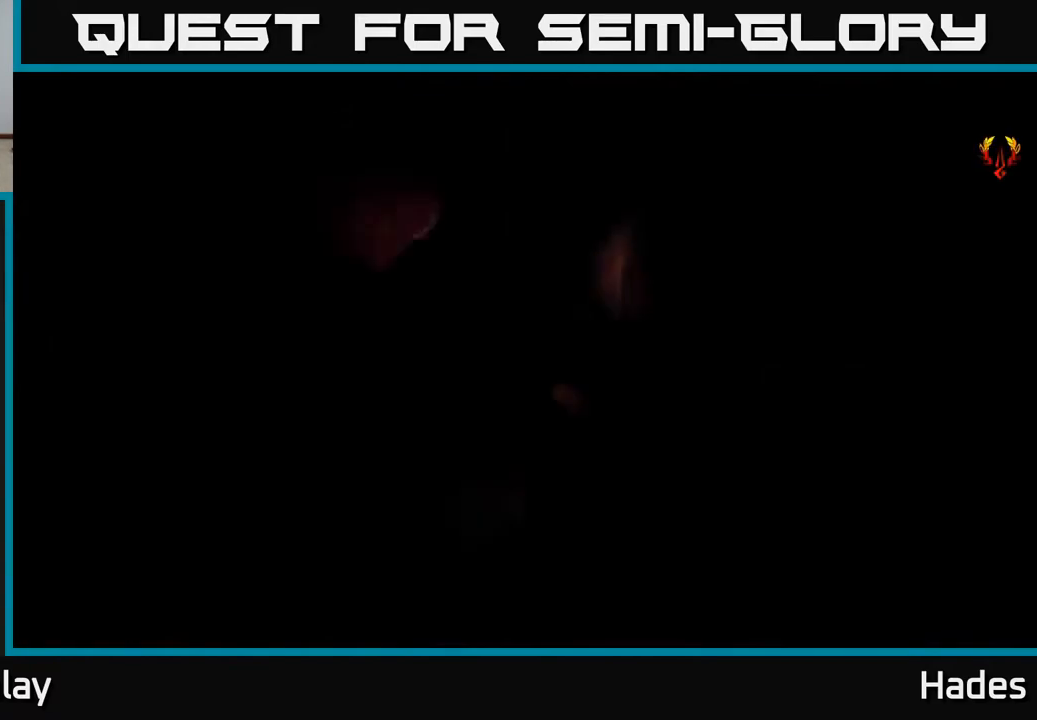
{"buttons": ["A"], "left_stick": "left", "events": [[383, "left_stick", "left"], [500, "A", "down"]]}
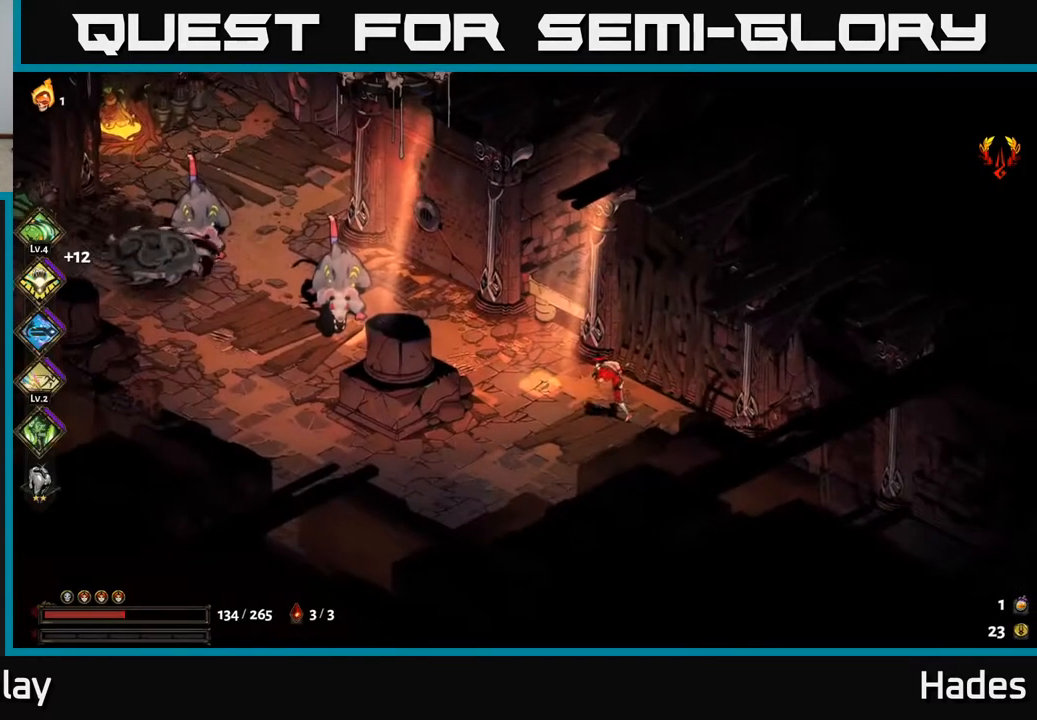
{"buttons": ["X"], "left_stick": "up-left", "events": [[133, "A", "up"], [133, "left_stick", "up-left"], [183, "A", "down"], [233, "left_stick", "up"], [267, "X", "down"], [333, "A", "up"], [367, "X", "up"], [417, "left_stick", "up-left"], [450, "X", "down"], [467, "A", "down"], [483, "A", "up"]]}
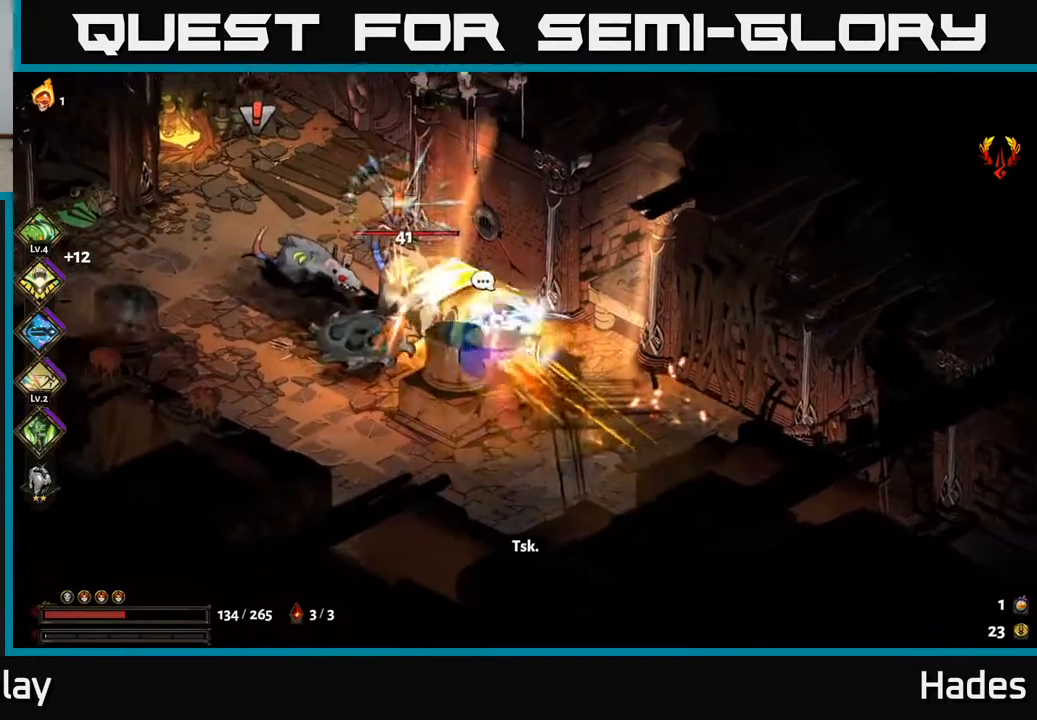
{"buttons": [], "left_stick": "up-left", "events": [[33, "left_stick", "left"], [50, "X", "up"], [167, "A", "down"], [167, "X", "down"], [217, "A", "up"], [217, "X", "up"], [283, "A", "down"], [350, "A", "up"], [350, "X", "down"], [400, "left_stick", "up-left"], [417, "X", "up"]]}
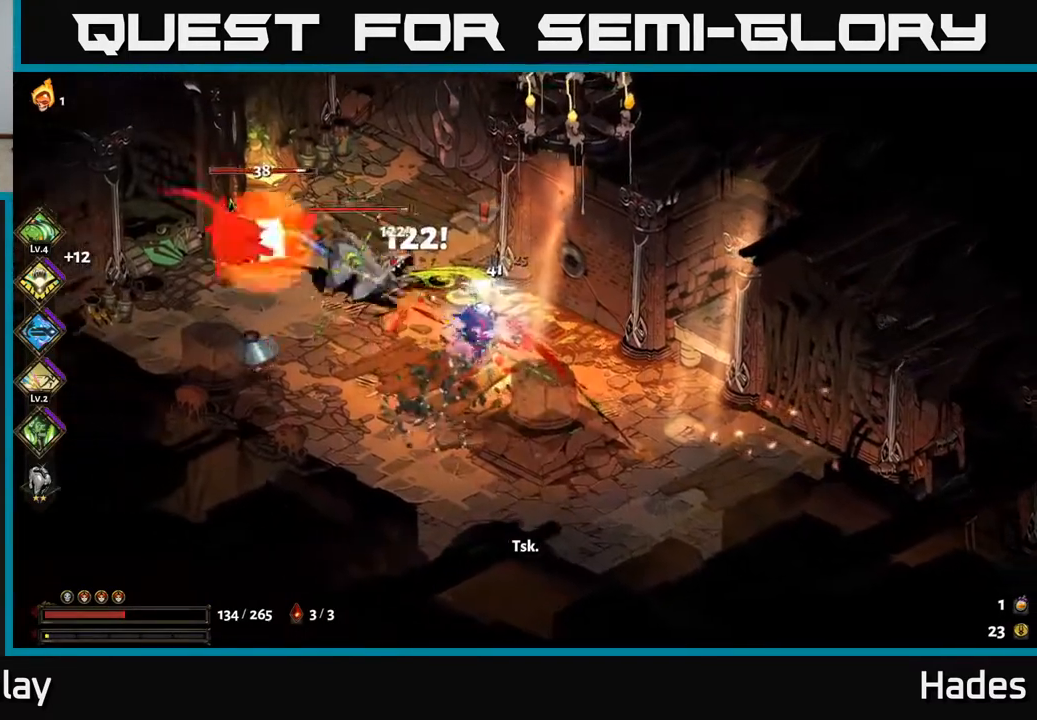
{"buttons": ["A", "X"], "left_stick": "up-left", "events": [[67, "A", "down"], [67, "X", "down"], [133, "X", "up"], [200, "A", "up"], [267, "A", "down"], [300, "X", "down"], [333, "X", "up"], [367, "A", "up"], [450, "A", "down"], [467, "X", "down"]]}
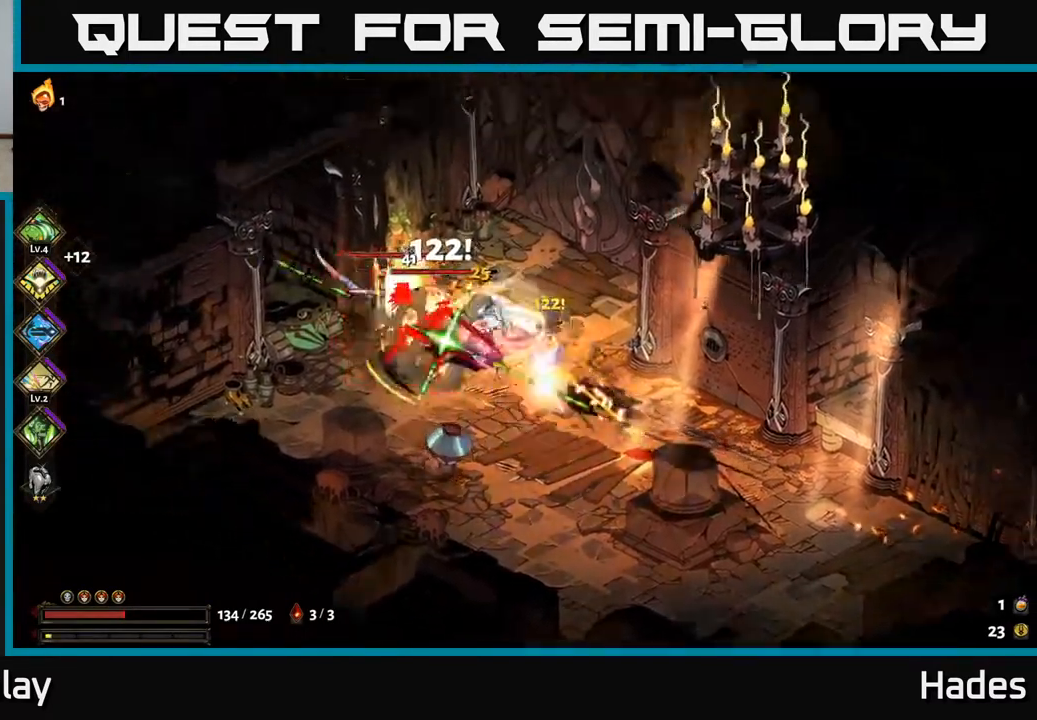
{"buttons": [], "left_stick": "down", "events": [[17, "X", "up"], [33, "A", "up"], [67, "left_stick", "down-left"], [133, "A", "down"], [133, "X", "down"], [133, "left_stick", "center"], [200, "X", "up"], [200, "left_stick", "down"], [217, "A", "up"], [317, "A", "down"], [317, "X", "down"], [383, "X", "up"], [417, "A", "up"], [433, "A", "down"], [450, "A", "up"]]}
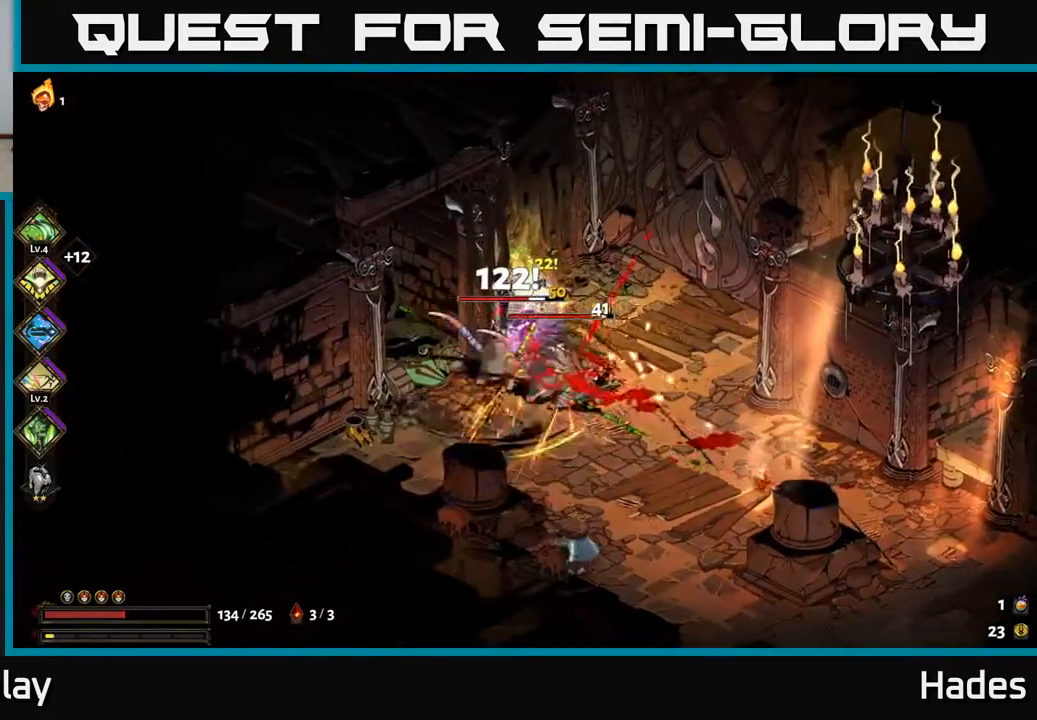
{"buttons": ["A", "X"], "left_stick": "down", "events": [[50, "X", "down"], [133, "X", "up"], [250, "A", "down"], [267, "X", "down"], [333, "X", "up"], [350, "A", "up"], [450, "A", "down"], [467, "X", "down"]]}
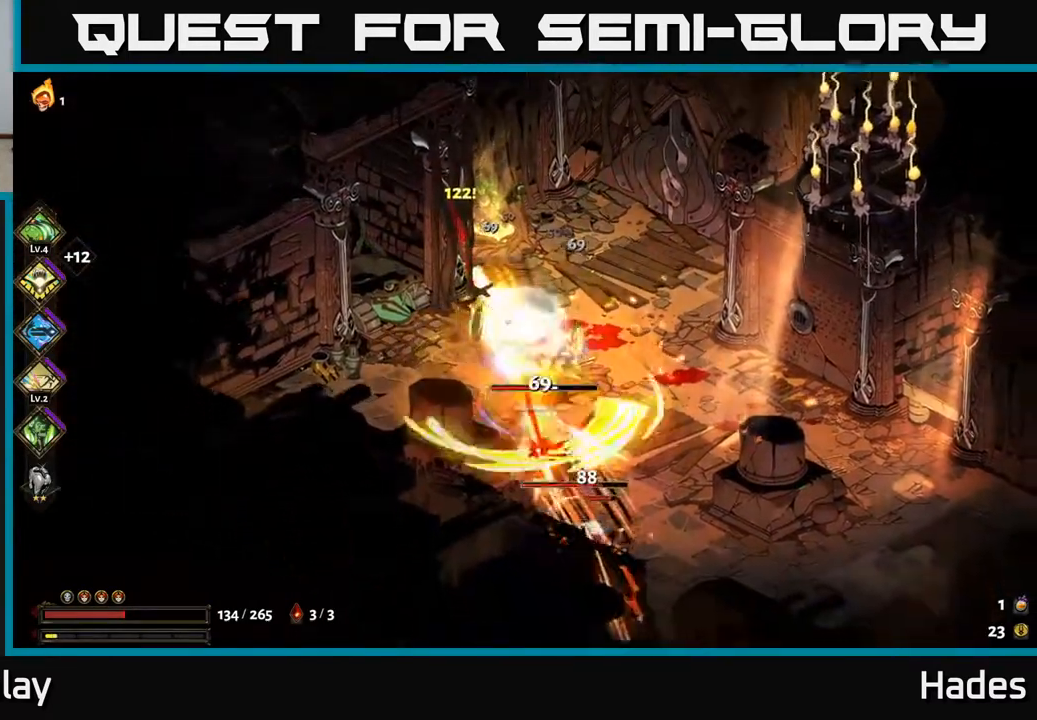
{"buttons": [], "left_stick": "left", "events": [[17, "X", "up"], [50, "A", "up"], [167, "A", "down"], [167, "X", "down"], [233, "X", "up"], [267, "A", "up"], [383, "A", "down"], [383, "X", "down"], [433, "left_stick", "left"], [450, "A", "up"], [450, "X", "up"]]}
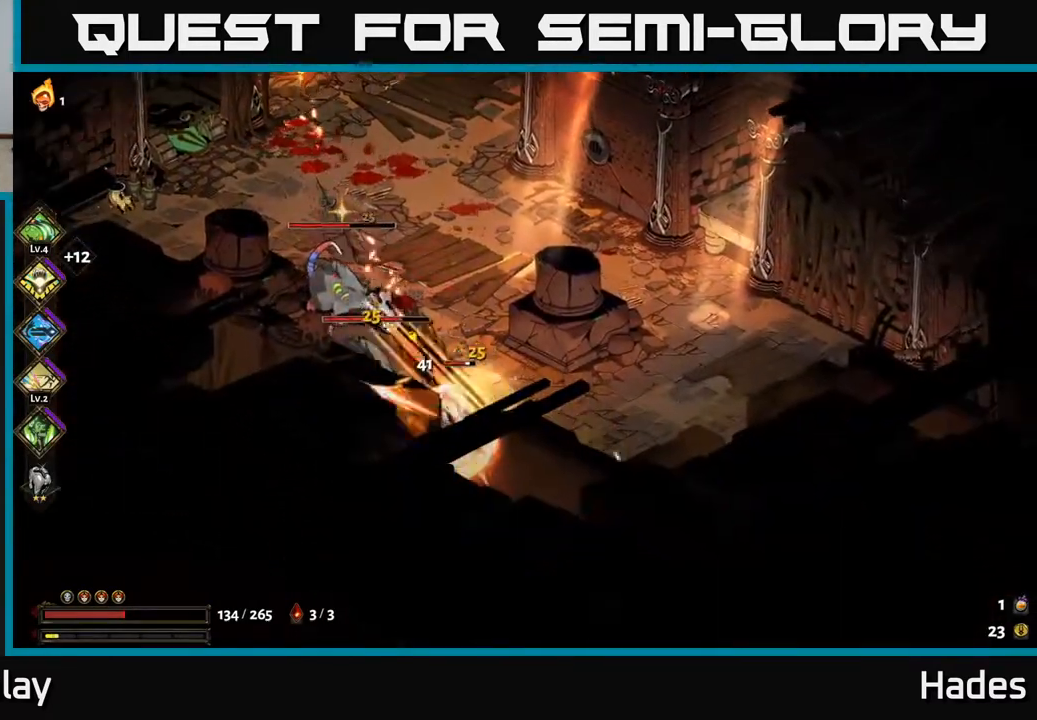
{"buttons": [], "left_stick": "up-left", "events": [[217, "A", "down"], [267, "X", "down"], [267, "left_stick", "up-left"], [367, "A", "up"], [367, "X", "up"]]}
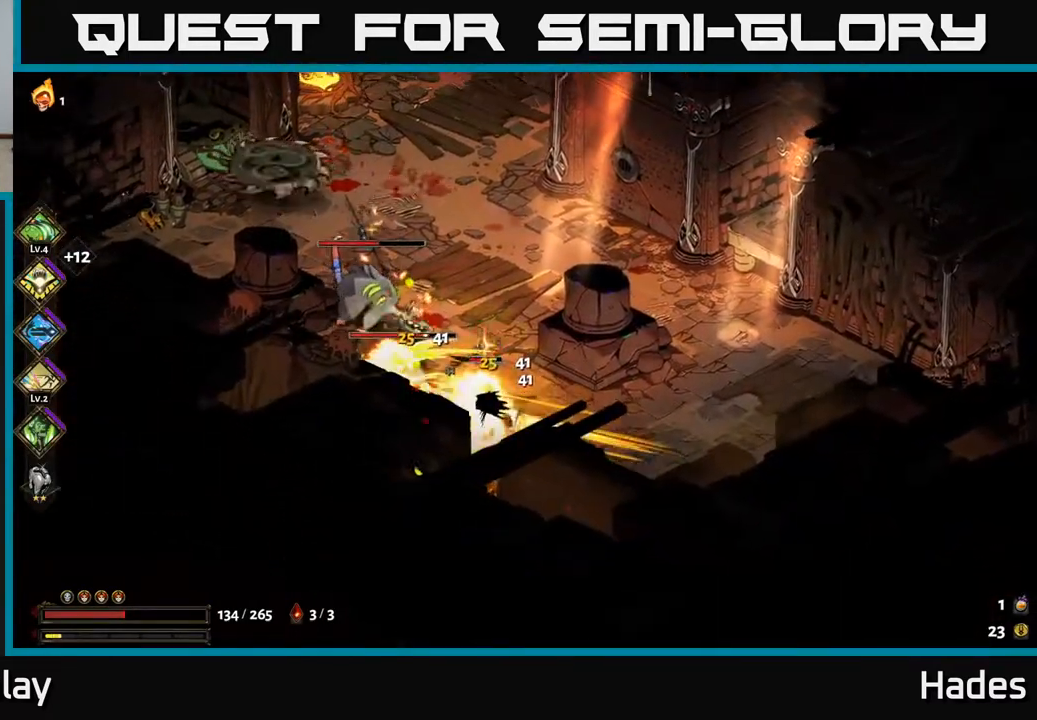
{"buttons": [], "left_stick": "up-right", "events": [[83, "left_stick", "left"], [217, "A", "down"], [250, "left_stick", "up"], [267, "X", "down"], [333, "A", "up"], [350, "X", "up"], [367, "left_stick", "up-right"], [383, "A", "down"], [433, "X", "down"], [467, "X", "up"], [483, "A", "up"]]}
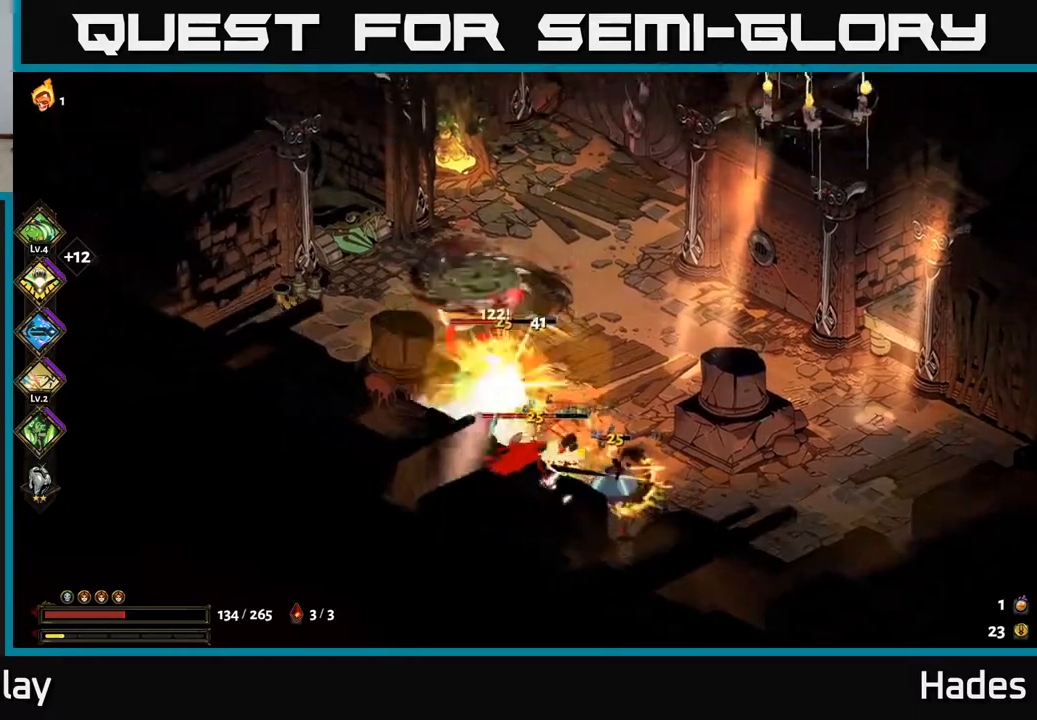
{"buttons": [], "left_stick": "down", "events": [[33, "A", "down"], [50, "X", "down"], [117, "X", "up"], [150, "A", "up"], [200, "A", "down"], [217, "X", "down"], [267, "left_stick", "down-right"], [300, "X", "up"], [317, "A", "up"], [350, "left_stick", "down"], [383, "A", "down"], [400, "X", "down"], [467, "X", "up"], [483, "A", "up"]]}
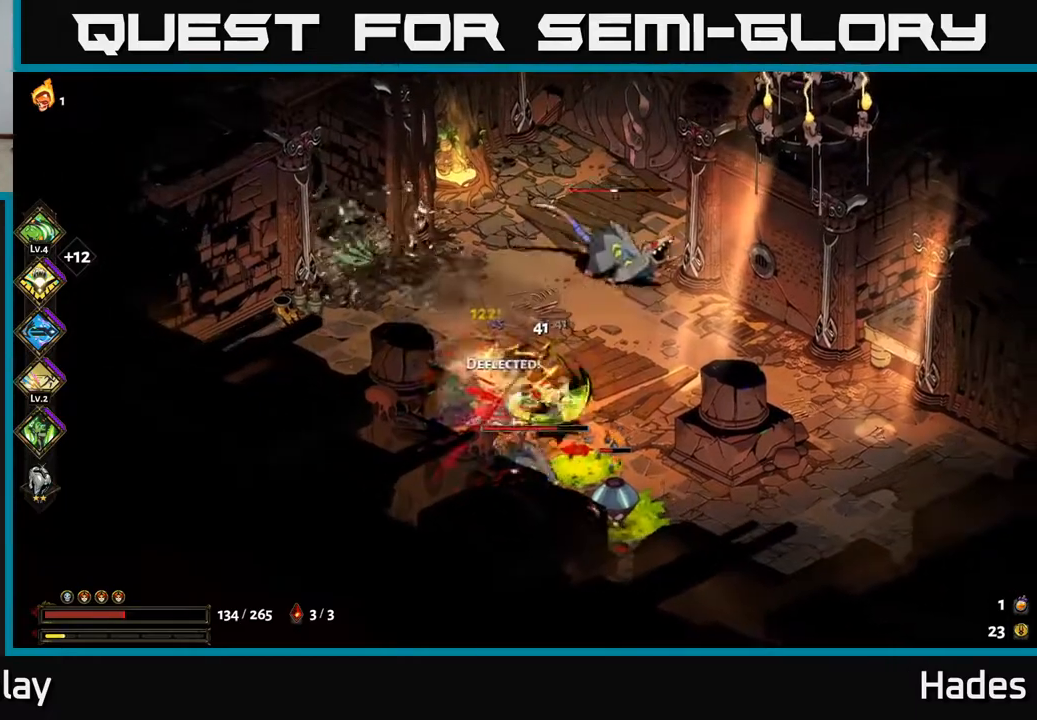
{"buttons": ["A", "X"], "left_stick": "up", "events": [[17, "left_stick", "down-right"], [133, "X", "down"], [150, "A", "down"], [217, "X", "up"], [250, "A", "up"], [317, "A", "down"], [317, "left_stick", "up-right"], [333, "X", "down"], [400, "left_stick", "up"], [417, "X", "up"], [433, "A", "up"], [500, "A", "down"], [500, "X", "down"]]}
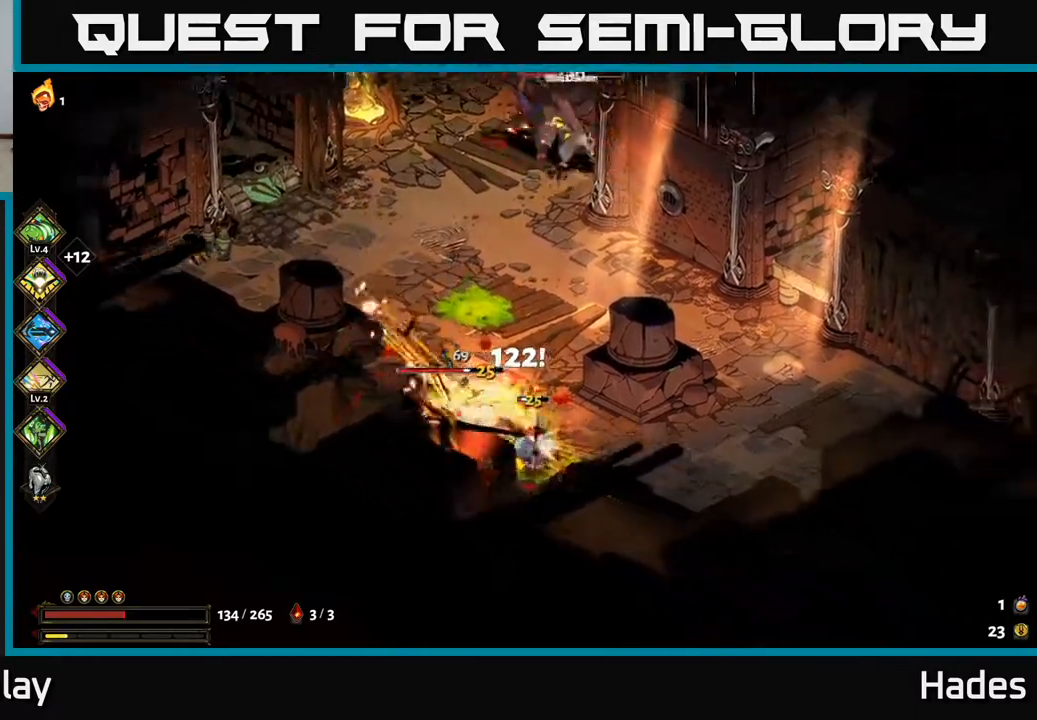
{"buttons": ["A", "X"], "left_stick": "up", "events": [[83, "X", "up"], [100, "A", "up"], [167, "A", "down"], [183, "X", "down"], [250, "X", "up"], [267, "A", "up"], [450, "A", "down"], [467, "X", "down"]]}
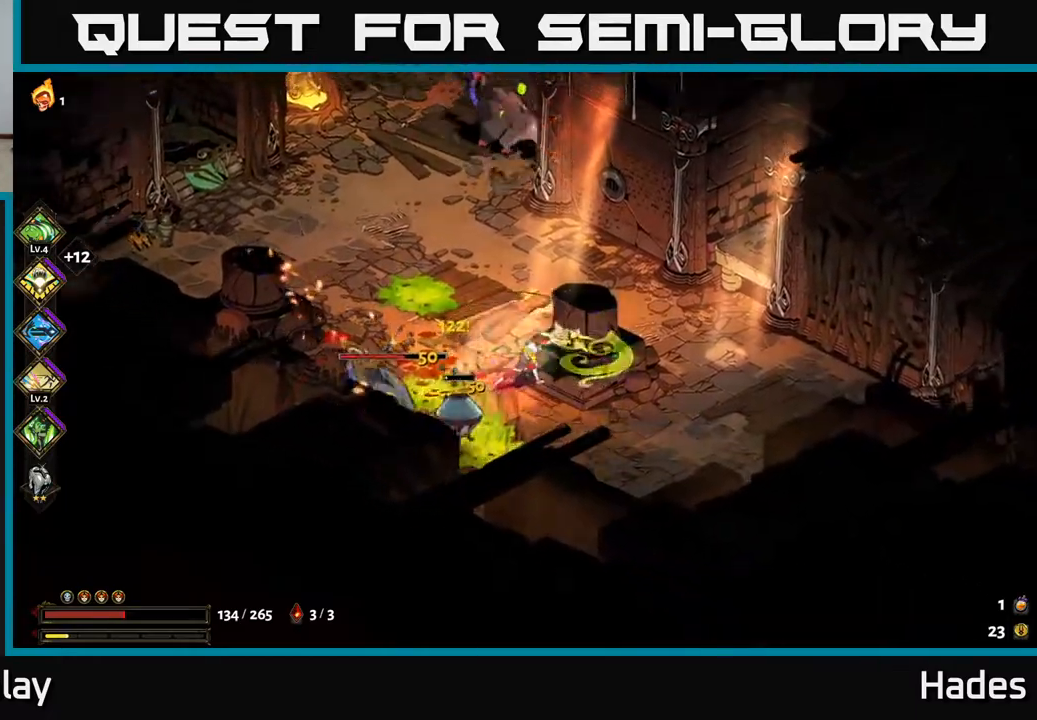
{"buttons": [], "left_stick": "center", "events": [[33, "X", "up"], [50, "A", "up"], [167, "A", "down"], [183, "X", "down"], [250, "X", "up"], [267, "A", "up"], [367, "A", "down"], [367, "X", "down"], [433, "A", "up"], [433, "X", "up"], [500, "left_stick", "center"]]}
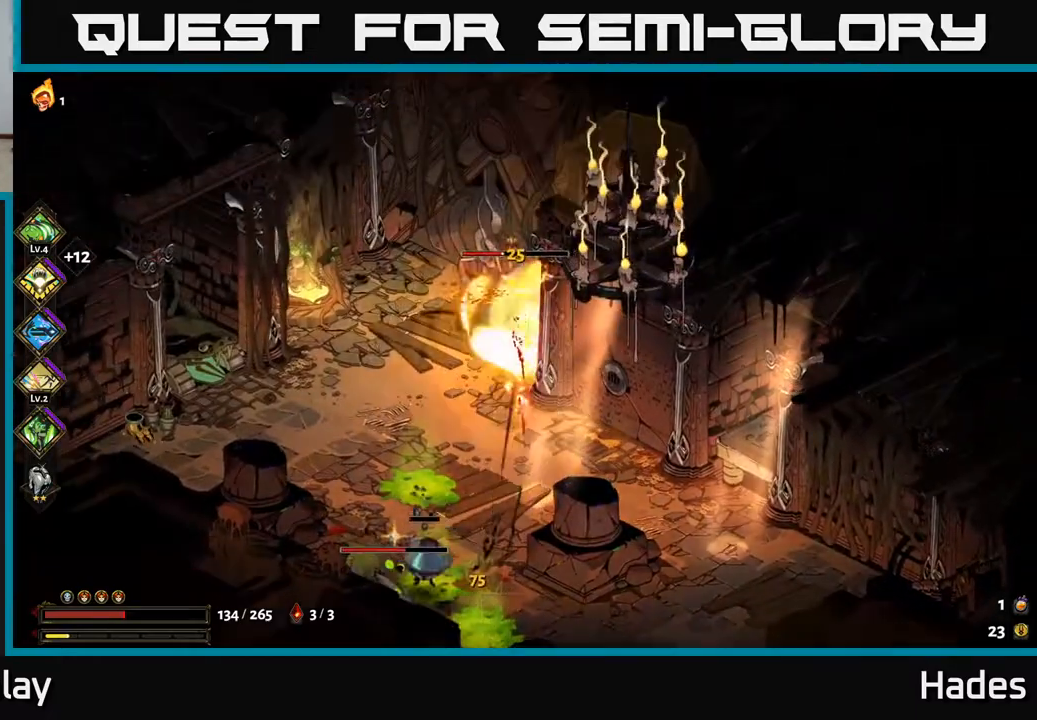
{"buttons": ["A"], "left_stick": "left", "events": [[33, "left_stick", "down"], [100, "Y", "down"], [200, "Y", "up"], [250, "left_stick", "center"], [317, "left_stick", "left"], [483, "A", "down"]]}
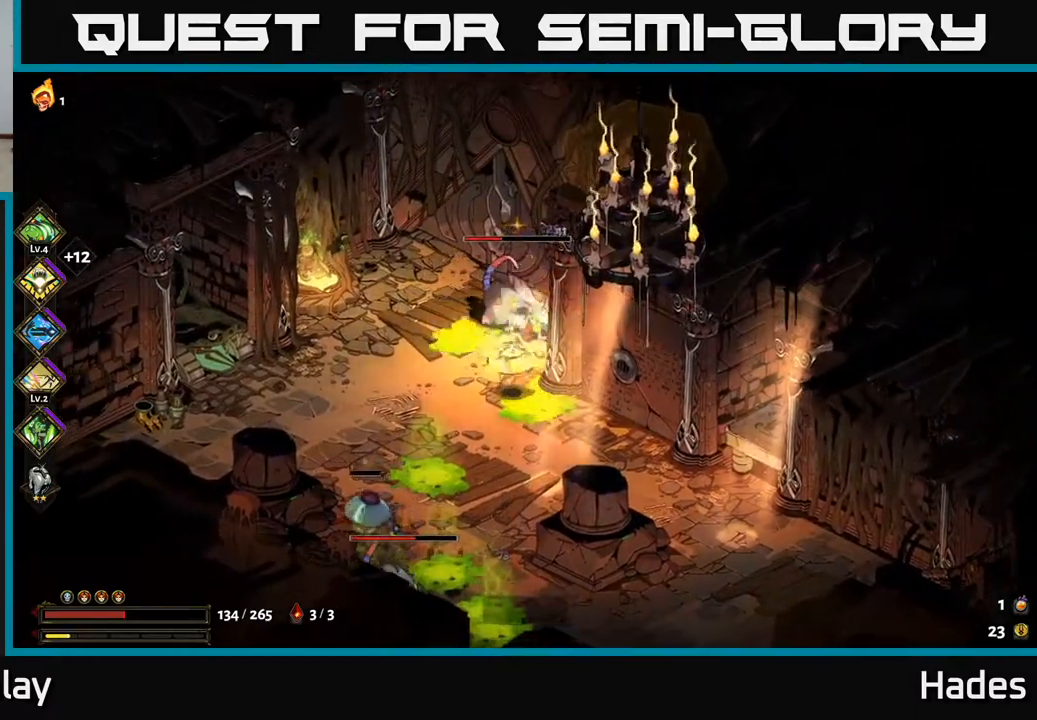
{"buttons": [], "left_stick": "down", "events": [[33, "X", "down"], [117, "left_stick", "down-left"], [133, "A", "up"], [133, "X", "up"], [217, "A", "down"], [217, "X", "down"], [317, "A", "up"], [317, "X", "up"], [417, "A", "down"], [417, "left_stick", "down"], [433, "X", "down"], [483, "X", "up"], [500, "A", "up"]]}
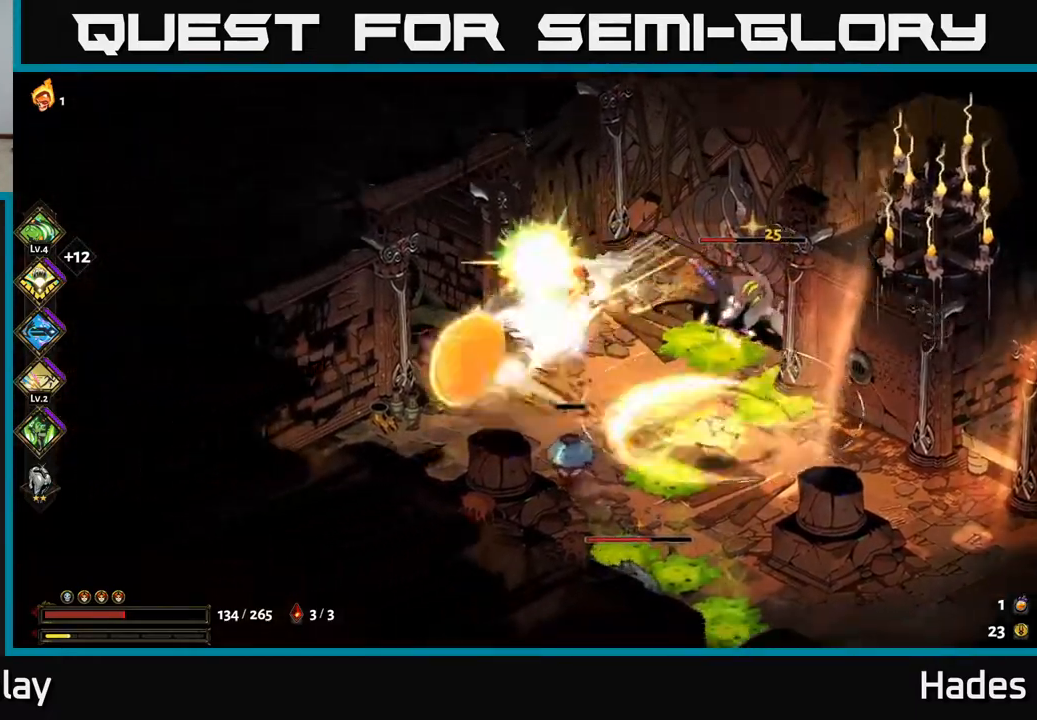
{"buttons": [], "left_stick": "down", "events": []}
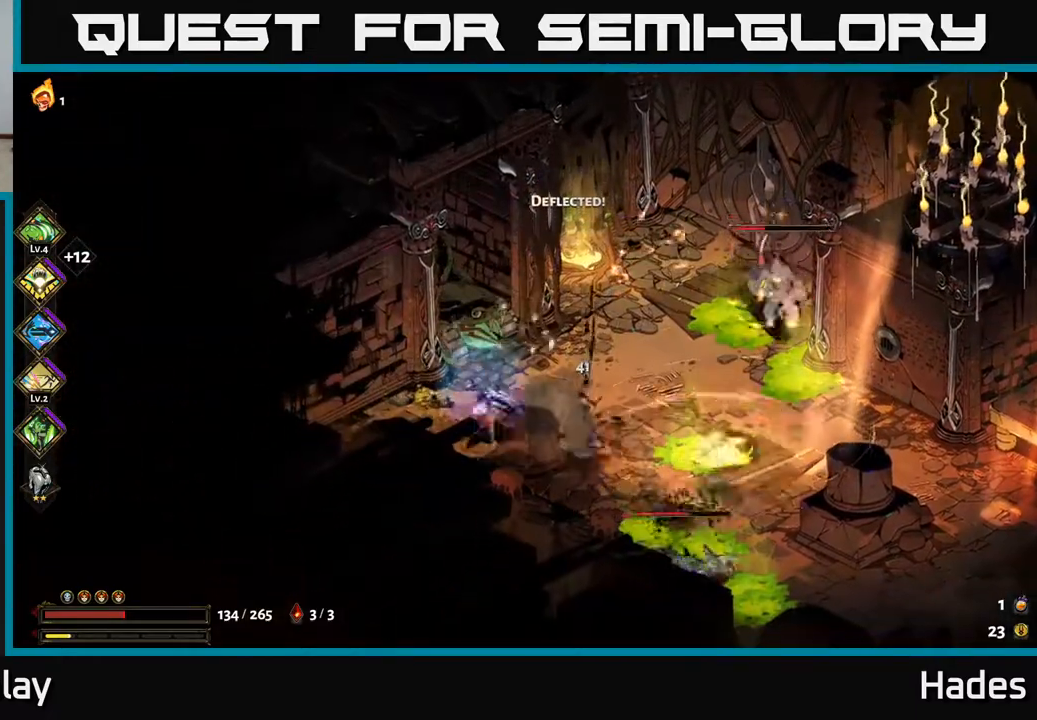
{"buttons": [], "left_stick": "left", "events": [[83, "B", "down"], [83, "left_stick", "up-right"], [217, "B", "up"], [300, "left_stick", "left"]]}
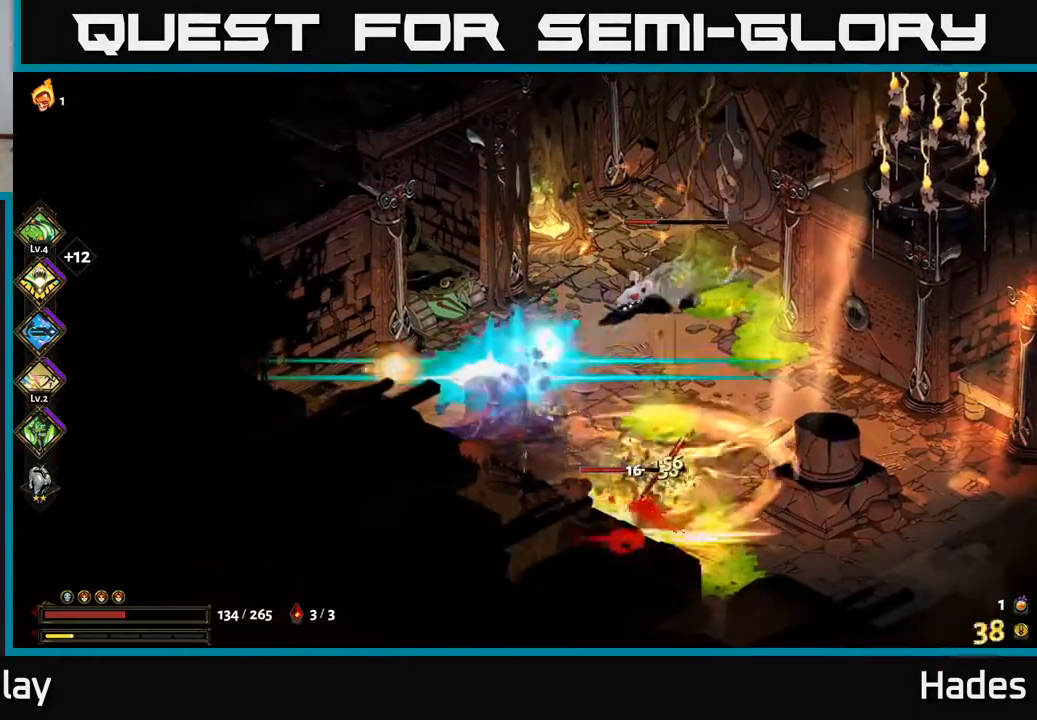
{"buttons": [], "left_stick": "right", "events": [[150, "left_stick", "up-left"], [400, "left_stick", "right"]]}
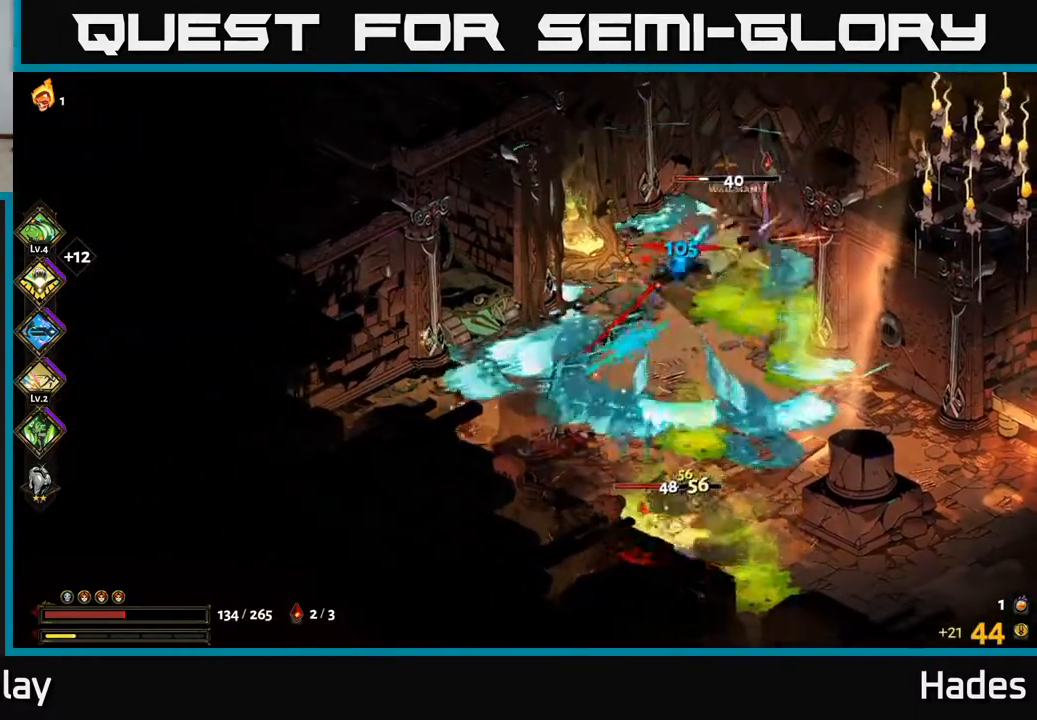
{"buttons": ["A", "X"], "left_stick": "down-left", "events": [[67, "A", "down"], [117, "X", "down"], [150, "left_stick", "up-right"], [217, "A", "up"], [217, "X", "up"], [300, "left_stick", "center"], [317, "A", "down"], [333, "X", "down"], [383, "X", "up"], [400, "A", "up"], [433, "left_stick", "down-left"], [483, "A", "down"], [500, "X", "down"]]}
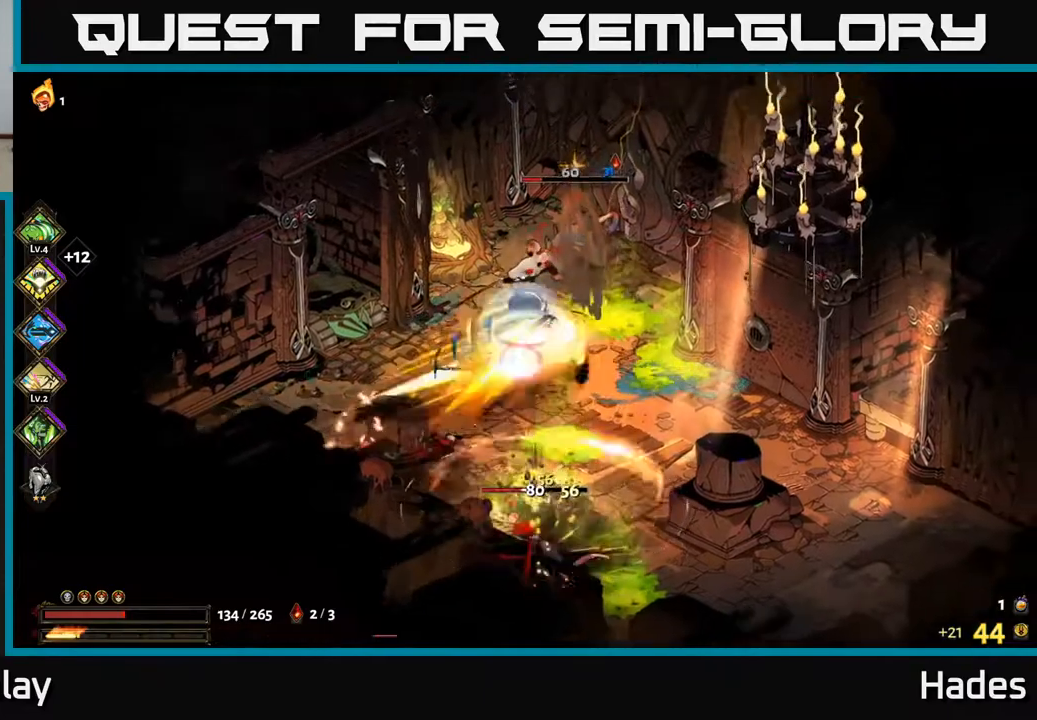
{"buttons": [], "left_stick": "left", "events": [[67, "A", "up"], [67, "X", "up"], [83, "left_stick", "up-left"], [150, "A", "down"], [183, "X", "down"], [250, "X", "up"], [283, "A", "up"], [283, "left_stick", "down-right"], [350, "A", "down"], [350, "X", "down"], [433, "X", "up"], [450, "A", "up"], [483, "left_stick", "left"]]}
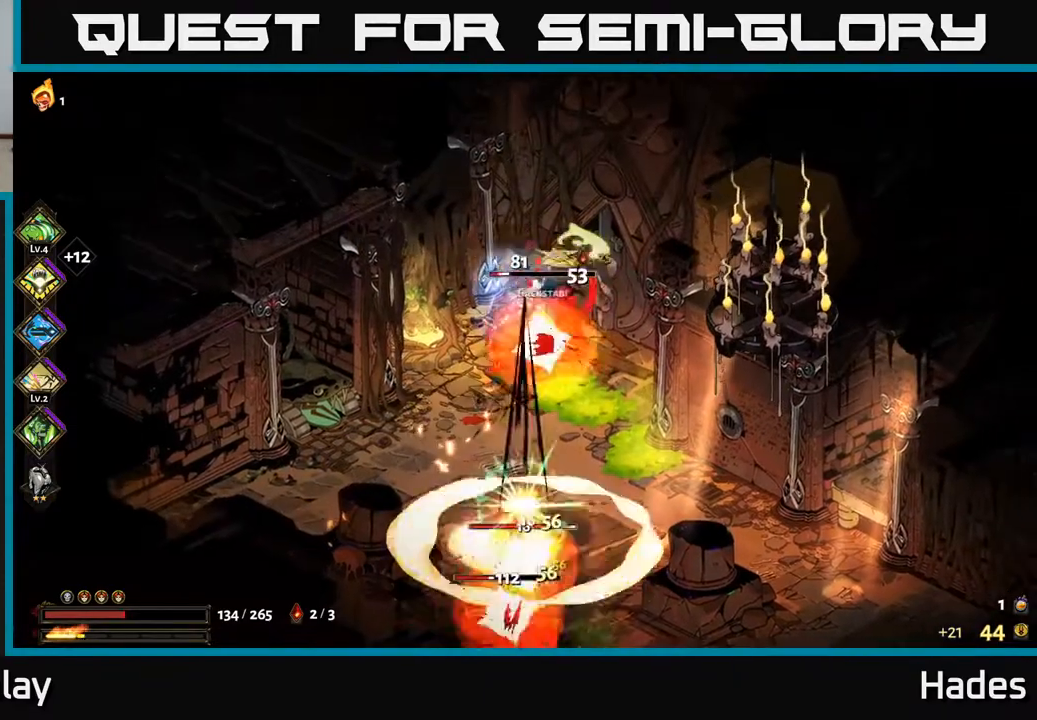
{"buttons": [], "left_stick": "down-right", "events": [[17, "A", "down"], [33, "X", "down"], [100, "A", "up"], [100, "X", "up"], [183, "A", "down"], [200, "X", "down"], [267, "X", "up"], [300, "A", "up"], [300, "left_stick", "down-right"], [367, "A", "down"], [367, "X", "down"], [467, "X", "up"], [483, "A", "up"]]}
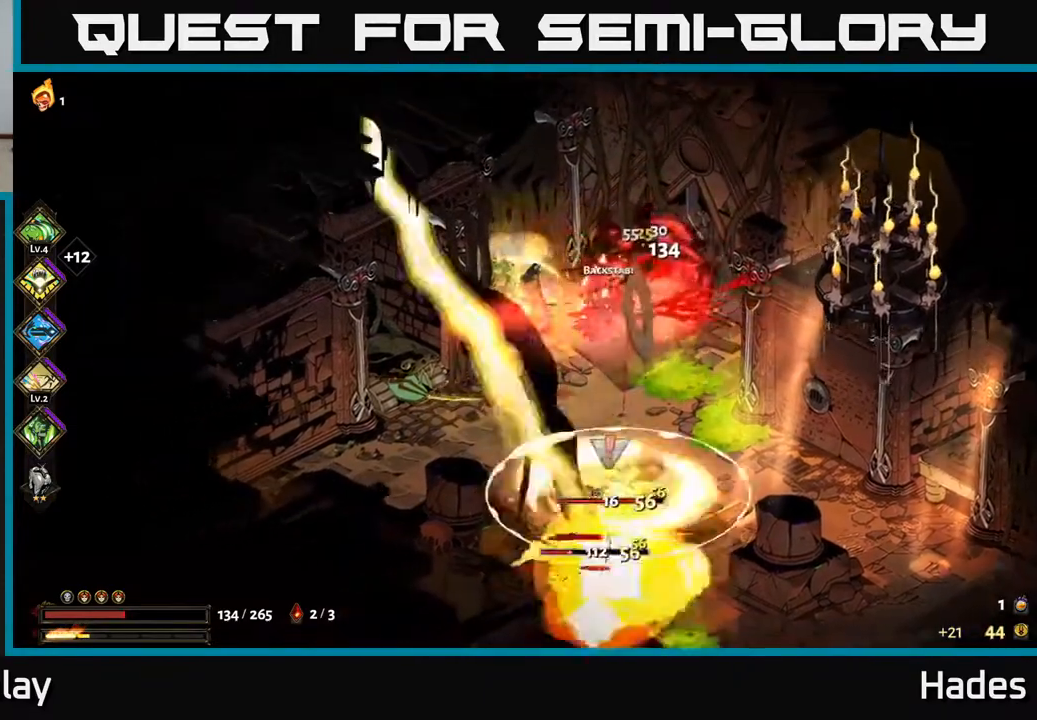
{"buttons": ["A", "X"], "left_stick": "down-left", "events": [[50, "A", "down"], [67, "A", "up"], [83, "X", "down"], [83, "left_stick", "down-left"], [267, "A", "down"], [367, "X", "up"], [383, "A", "up"], [450, "A", "down"], [467, "X", "down"]]}